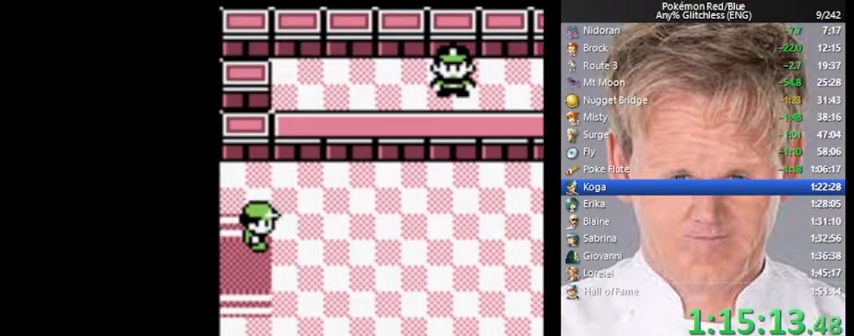
Gameplay with a controller (Nintendo layout); each line is a JSON object with the inputs held at the frame after it. "events" lists button and stick changes between this image and that frame as [ms after this image, input, new state], when the widget could be followed in between. Not read: L3 R3.
{"buttons": ["DPAD_RIGHT"], "events": []}
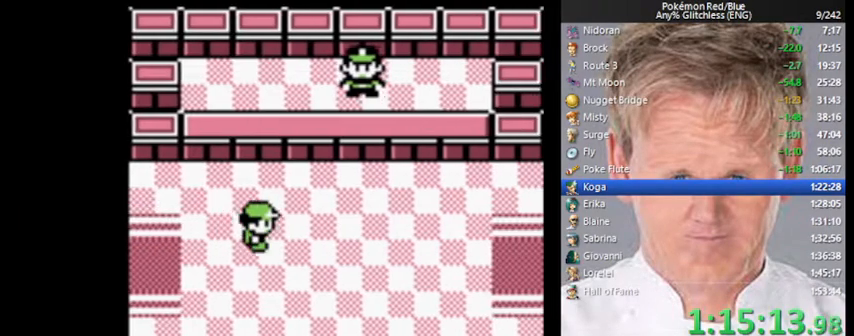
{"buttons": ["DPAD_RIGHT"], "events": []}
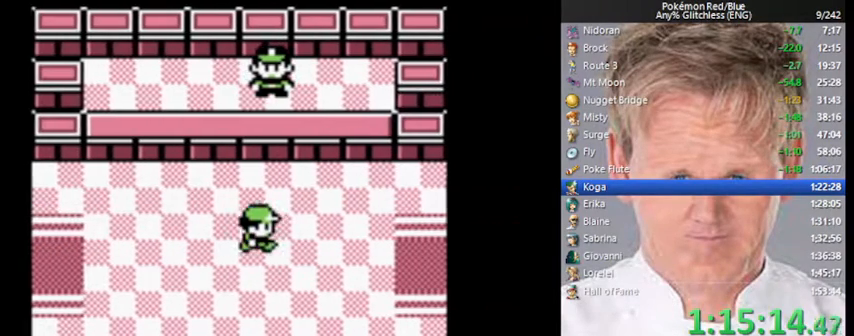
{"buttons": ["DPAD_RIGHT"], "events": []}
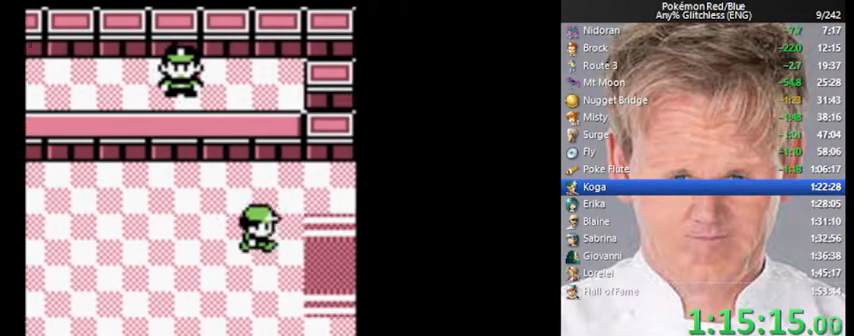
{"buttons": ["DPAD_RIGHT"], "events": []}
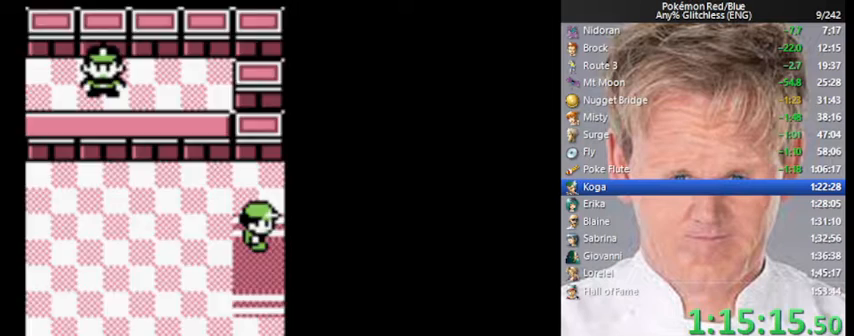
{"buttons": ["DPAD_RIGHT"], "events": []}
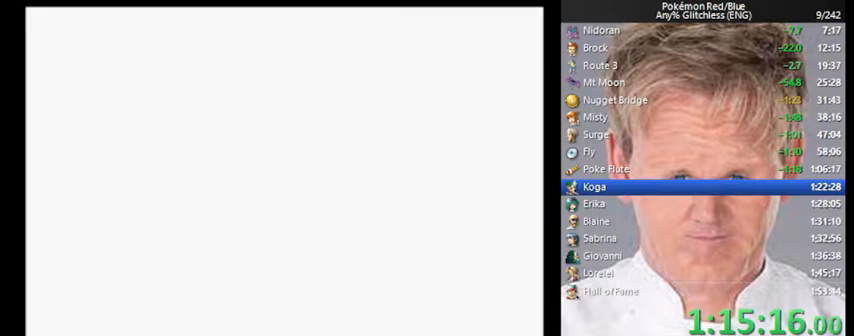
{"buttons": [], "events": [[33, "DPAD_RIGHT", "up"]]}
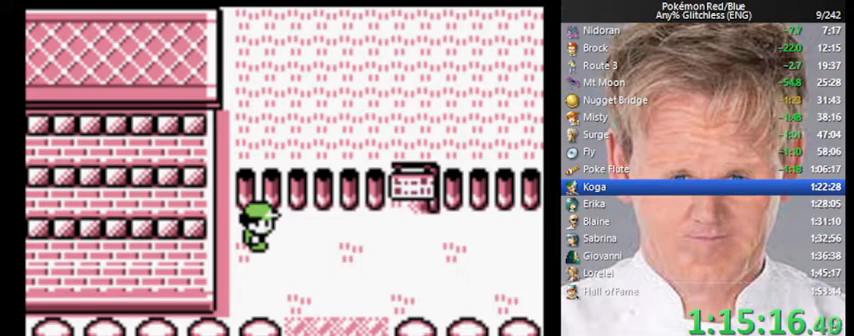
{"buttons": [], "events": [[67, "START", "down"], [333, "START", "up"]]}
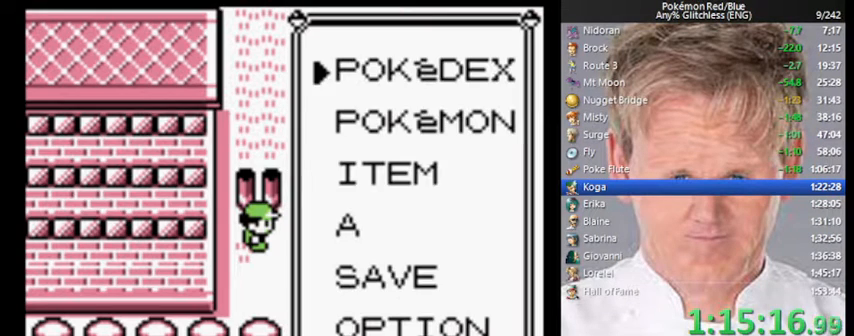
{"buttons": [], "events": [[200, "DPAD_DOWN", "down"], [267, "DPAD_DOWN", "up"], [367, "DPAD_DOWN", "down"], [433, "DPAD_DOWN", "up"]]}
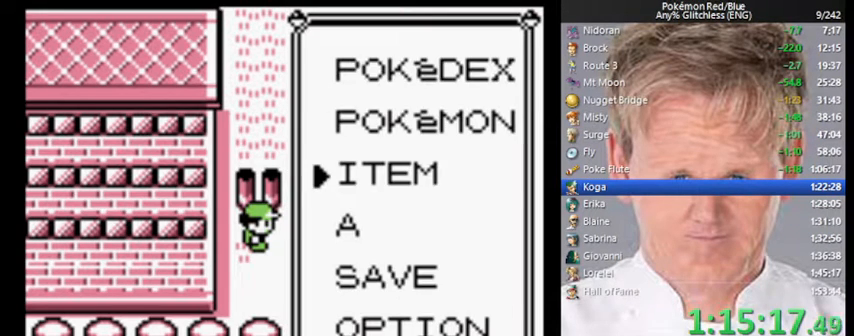
{"buttons": [], "events": [[167, "A", "down"], [267, "A", "up"]]}
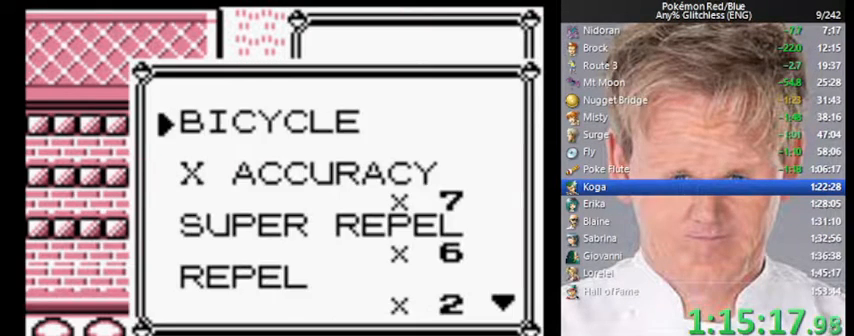
{"buttons": ["DPAD_LEFT", "START"], "events": [[33, "DPAD_DOWN", "down"], [133, "START", "down"], [367, "DPAD_LEFT", "down"], [400, "DPAD_DOWN", "up"]]}
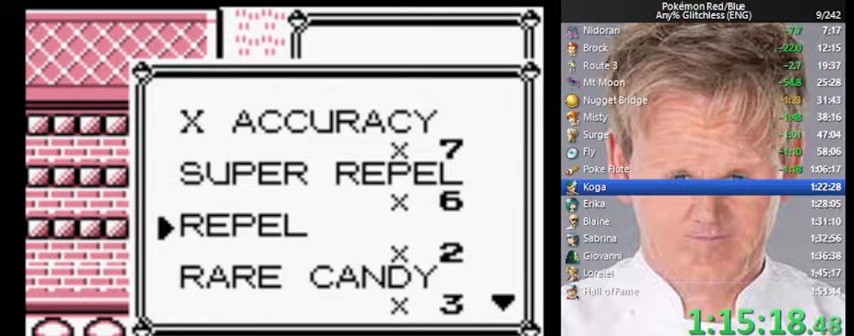
{"buttons": [], "events": [[100, "DPAD_LEFT", "up"], [133, "A", "down"], [133, "START", "up"], [267, "A", "up"], [300, "A", "down"], [400, "A", "up"]]}
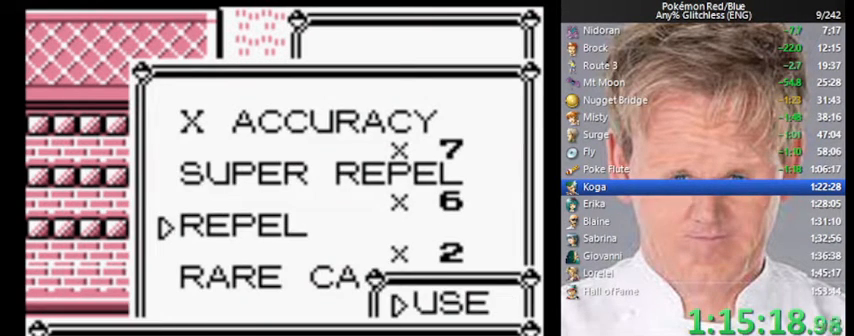
{"buttons": [], "events": [[300, "B", "down"], [433, "B", "up"]]}
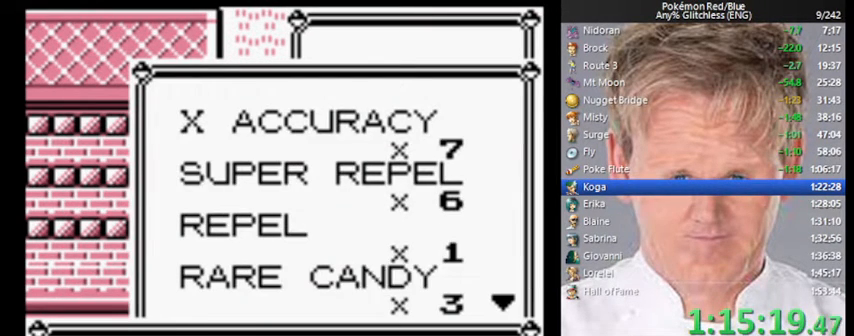
{"buttons": ["DPAD_DOWN"], "events": [[133, "DPAD_DOWN", "down"], [333, "DPAD_DOWN", "up"], [433, "DPAD_DOWN", "down"]]}
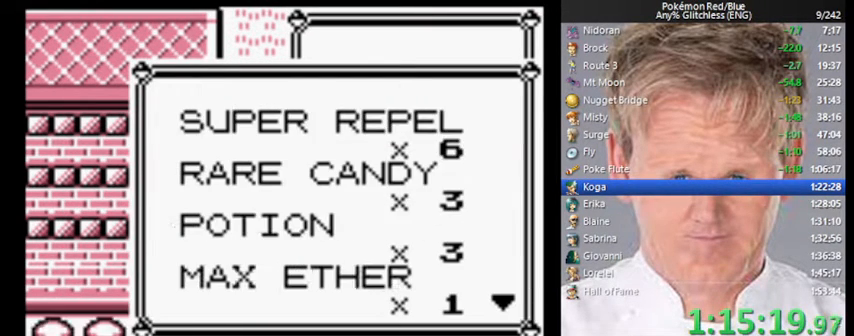
{"buttons": ["DPAD_DOWN"], "events": [[33, "DPAD_DOWN", "up"], [233, "SELECT", "down"], [333, "SELECT", "up"], [400, "DPAD_DOWN", "down"]]}
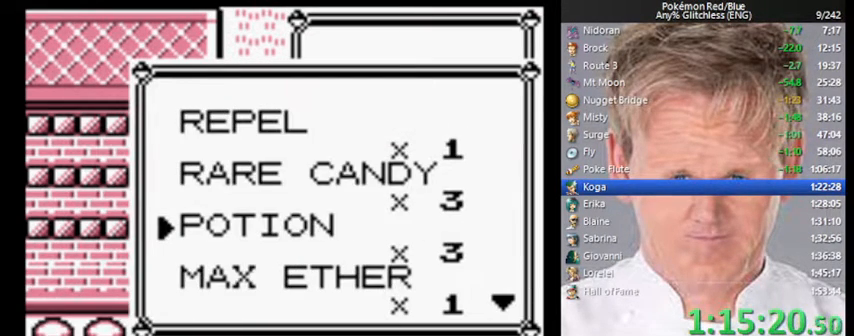
{"buttons": ["DPAD_DOWN"], "events": []}
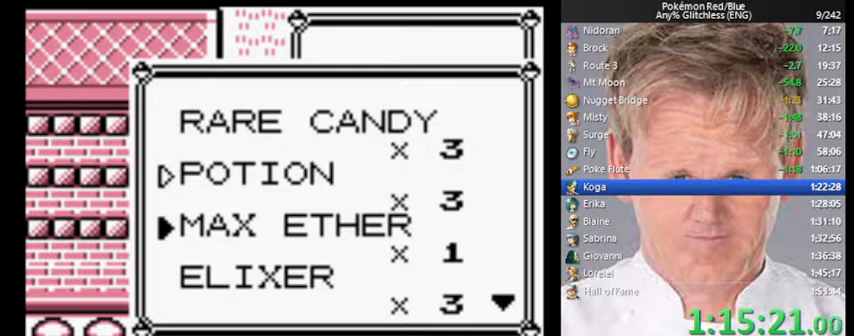
{"buttons": ["DPAD_DOWN"], "events": []}
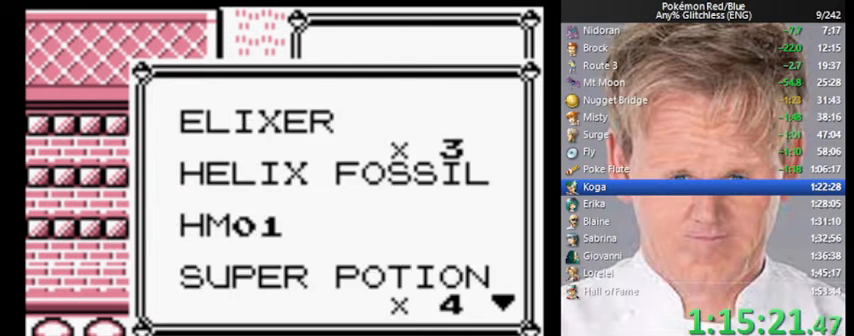
{"buttons": ["DPAD_DOWN"], "events": []}
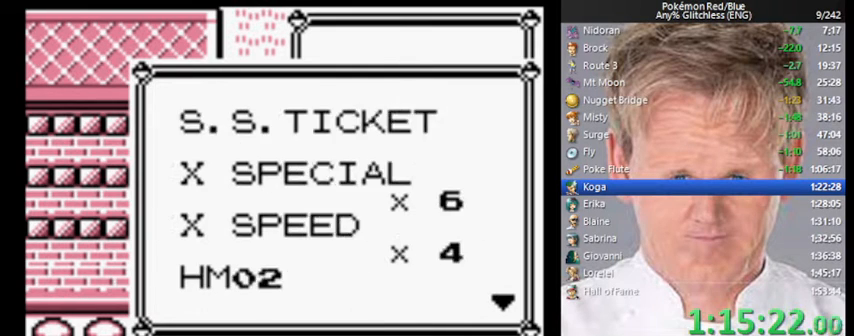
{"buttons": [], "events": [[100, "DPAD_DOWN", "up"], [200, "DPAD_UP", "down"], [300, "DPAD_UP", "up"], [400, "DPAD_UP", "down"], [467, "DPAD_UP", "up"]]}
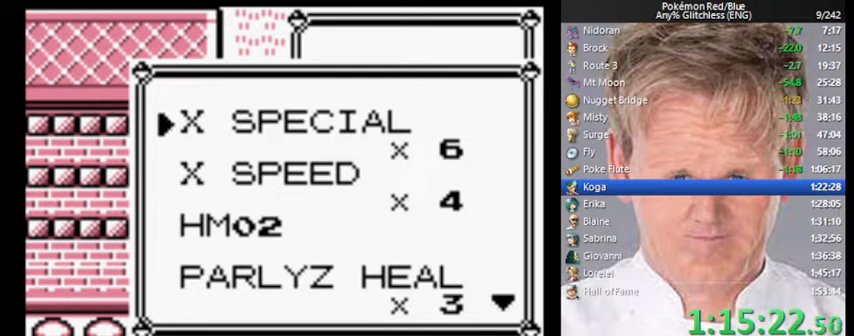
{"buttons": [], "events": [[133, "SELECT", "down"], [267, "SELECT", "up"]]}
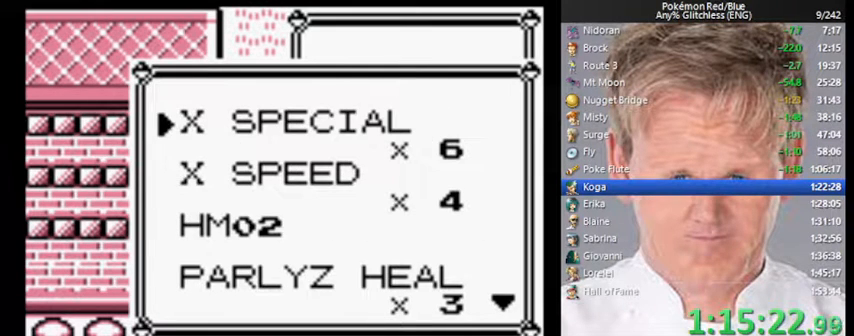
{"buttons": [], "events": [[200, "DPAD_DOWN", "down"], [300, "DPAD_DOWN", "up"], [367, "DPAD_DOWN", "down"], [467, "DPAD_DOWN", "up"]]}
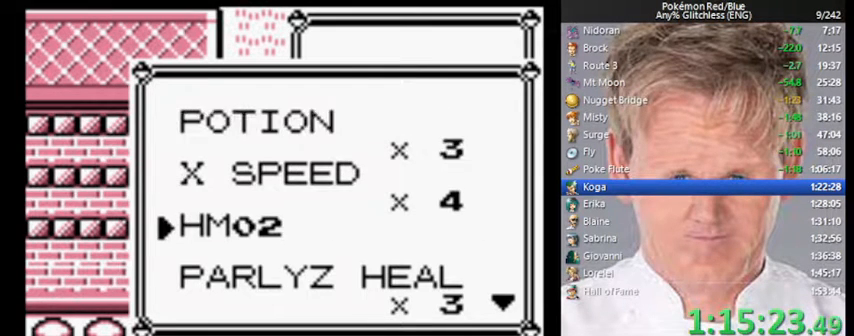
{"buttons": [], "events": [[33, "DPAD_DOWN", "down"], [100, "DPAD_DOWN", "up"], [167, "DPAD_DOWN", "down"], [267, "DPAD_DOWN", "up"]]}
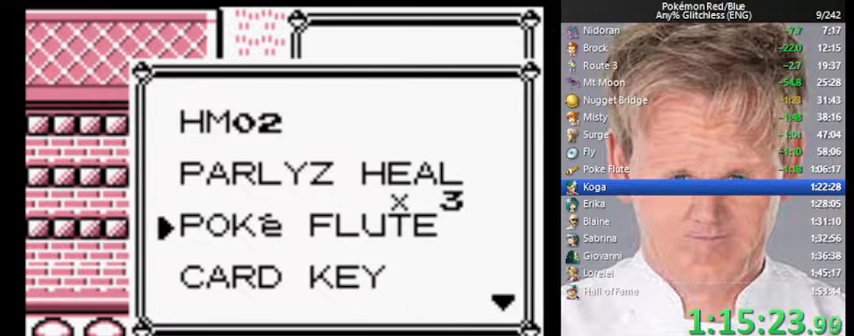
{"buttons": [], "events": [[200, "DPAD_DOWN", "down"], [267, "DPAD_DOWN", "up"], [400, "DPAD_DOWN", "down"], [500, "DPAD_DOWN", "up"]]}
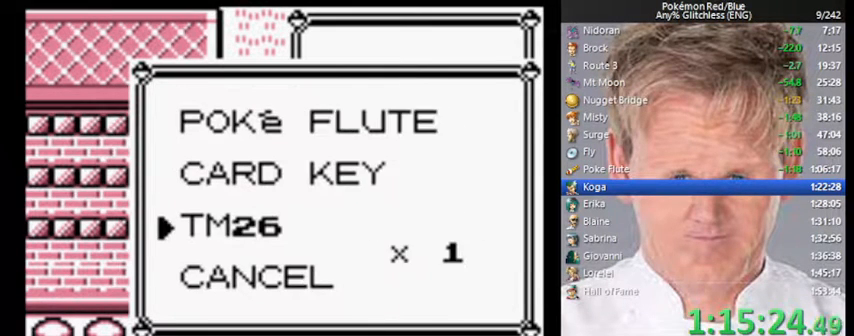
{"buttons": ["A"], "events": [[267, "A", "down"], [300, "A", "up"], [433, "A", "down"]]}
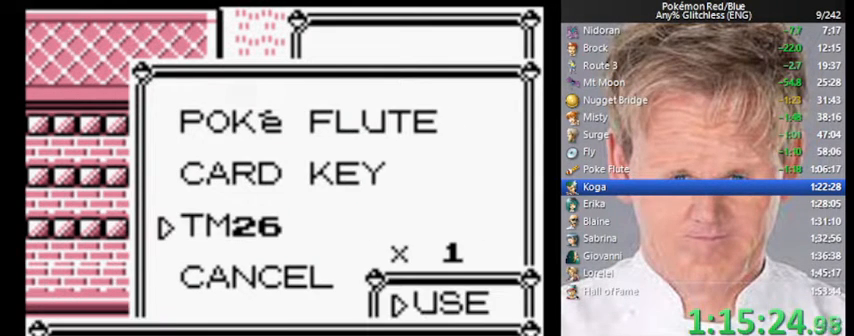
{"buttons": [], "events": [[33, "A", "up"], [333, "A", "down"], [400, "A", "up"]]}
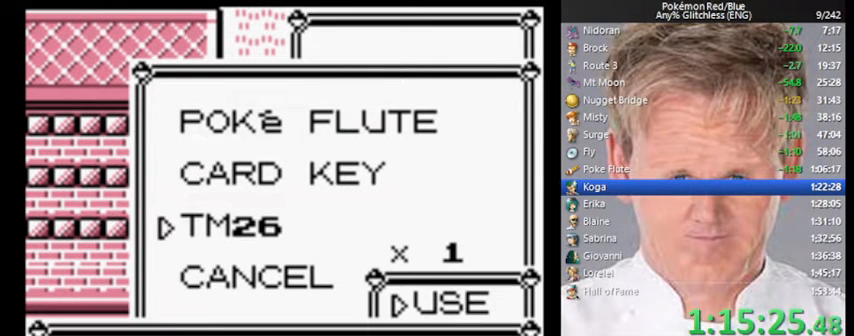
{"buttons": [], "events": [[333, "A", "down"], [433, "A", "up"]]}
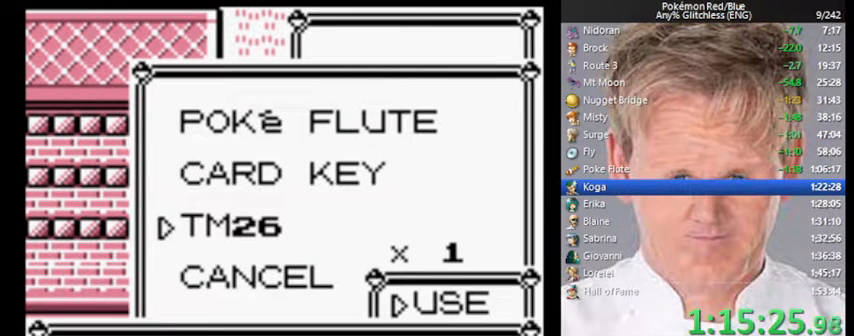
{"buttons": [], "events": []}
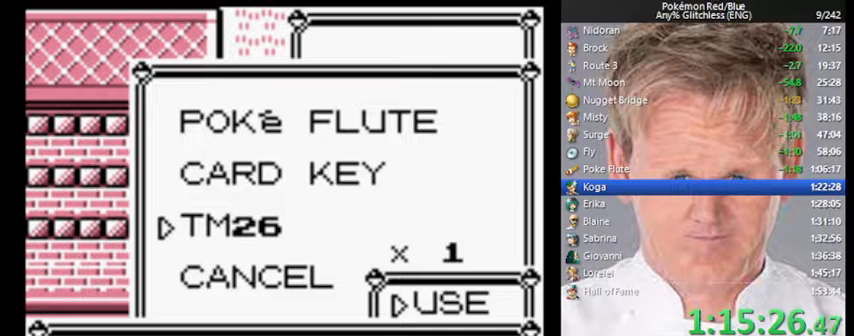
{"buttons": [], "events": [[267, "A", "down"], [367, "A", "up"]]}
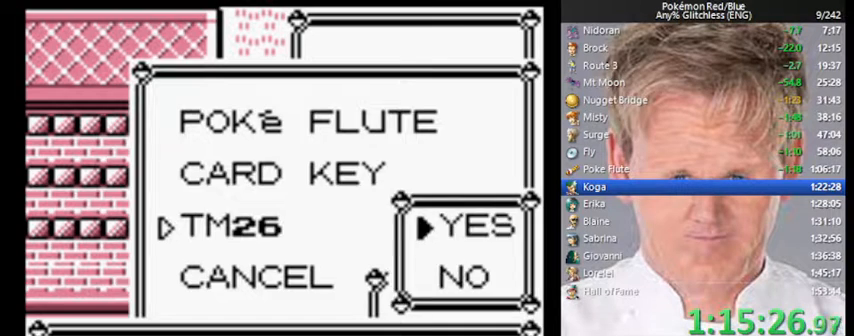
{"buttons": [], "events": []}
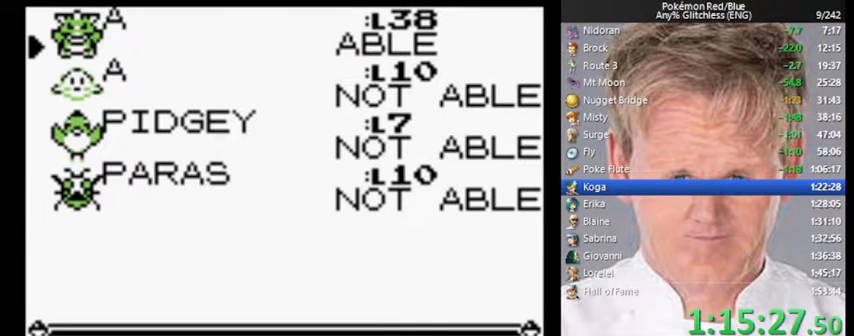
{"buttons": [], "events": [[100, "A", "down"], [233, "A", "up"]]}